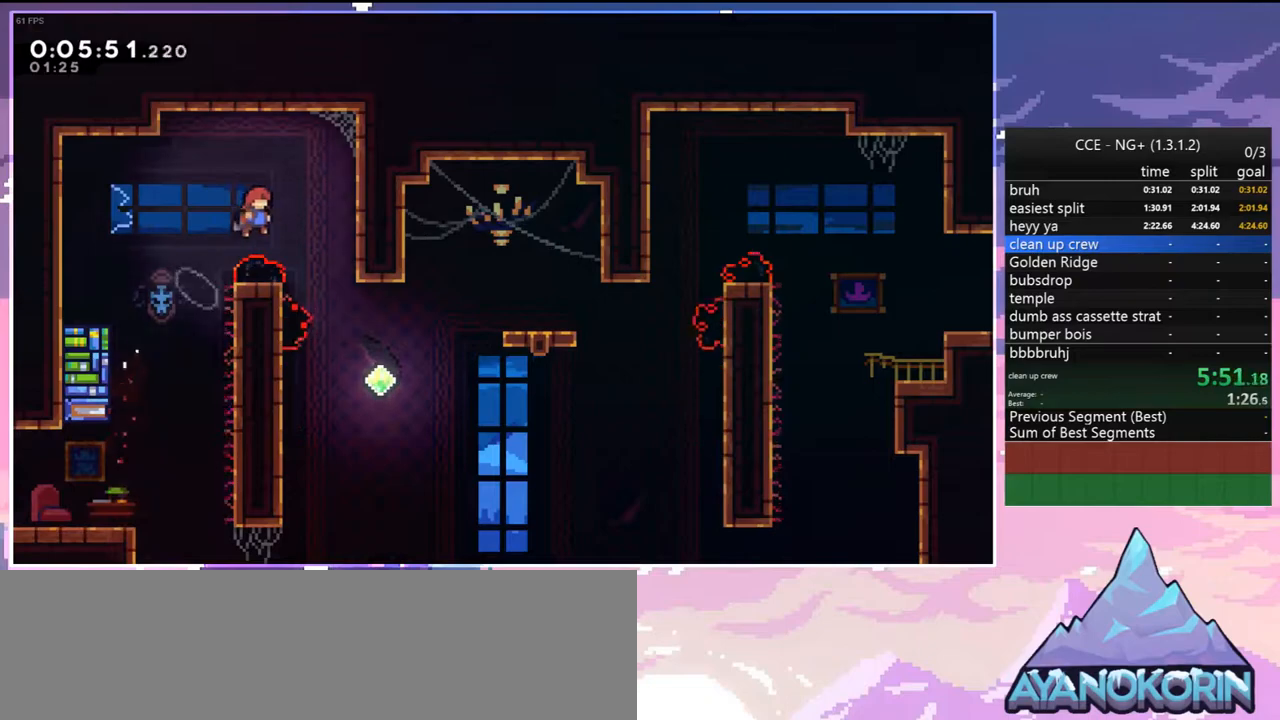
Gameplay with keyboard; each line is a JSON object with the keys held at the frame after it. "events" lists presses ("down") and releases ("up") of "dash", "down", "grab", "jump", "jump2", "left", "menu", "right", "skip" and "up" between this image and that frame as [ms after this image, input, new state], when the widget could be followed in between. No other keys are recorded. Mouse input is not recorded. Key names are as the overlay labels them; some are game actions (e.g. jump) rather than physical keys.
{"keys": [], "events": [[367, "dash", "down"], [500, "dash", "up"], [500, "right", "up"]]}
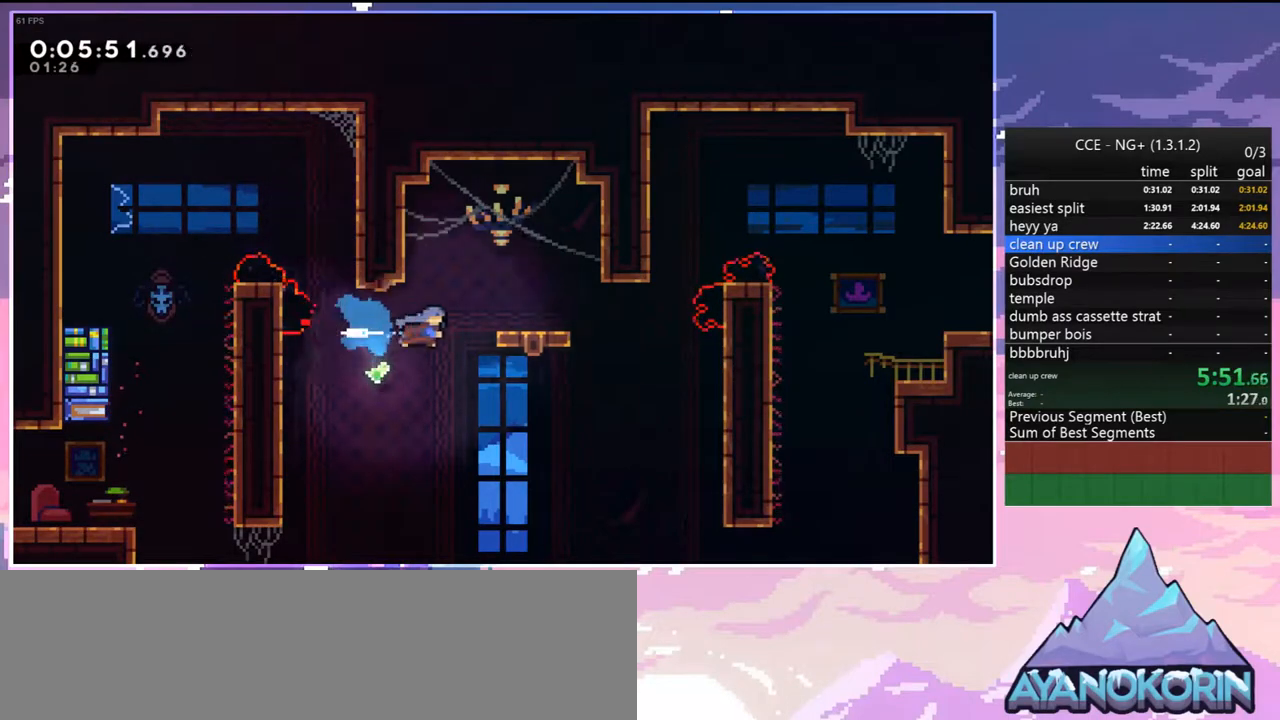
{"keys": [], "events": [[283, "left", "down"], [467, "left", "up"]]}
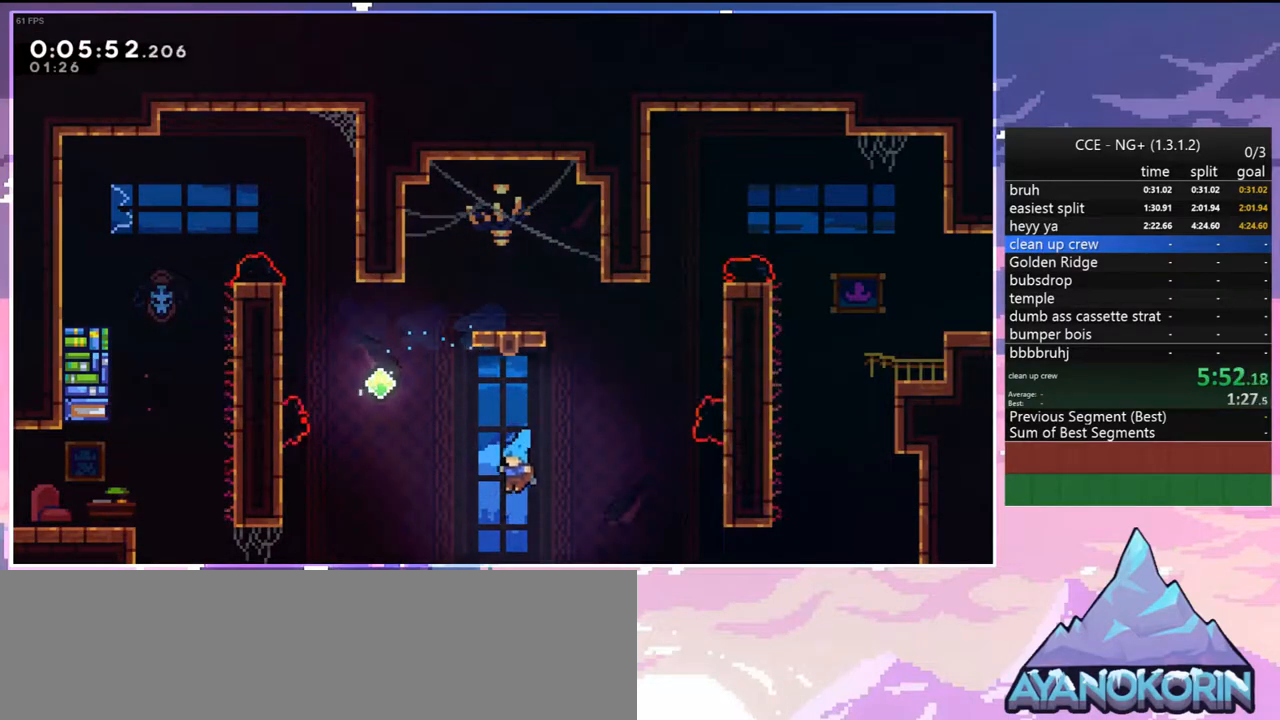
{"keys": ["right", "skip"], "events": [[67, "menu", "down"], [67, "skip", "down"], [117, "menu", "up"], [167, "skip", "up"], [250, "skip", "down"], [350, "skip", "up"], [400, "skip", "down"], [450, "right", "down"]]}
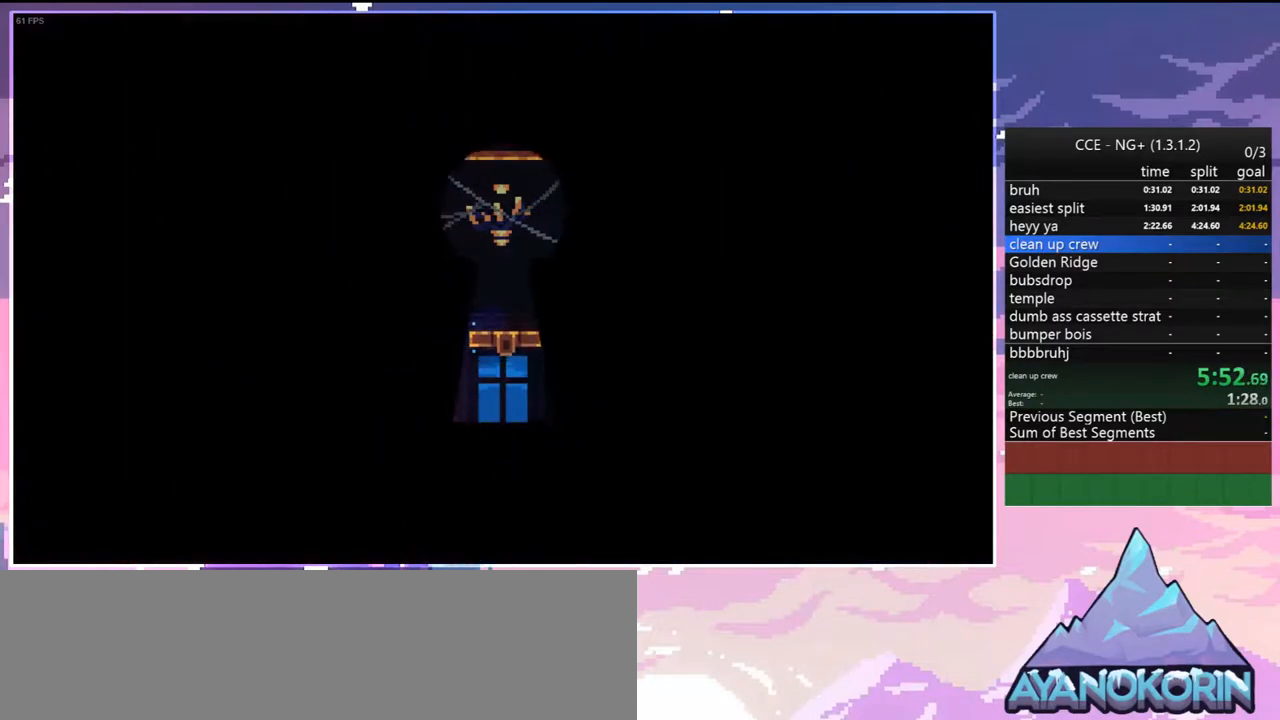
{"keys": ["right"], "events": [[33, "skip", "up"]]}
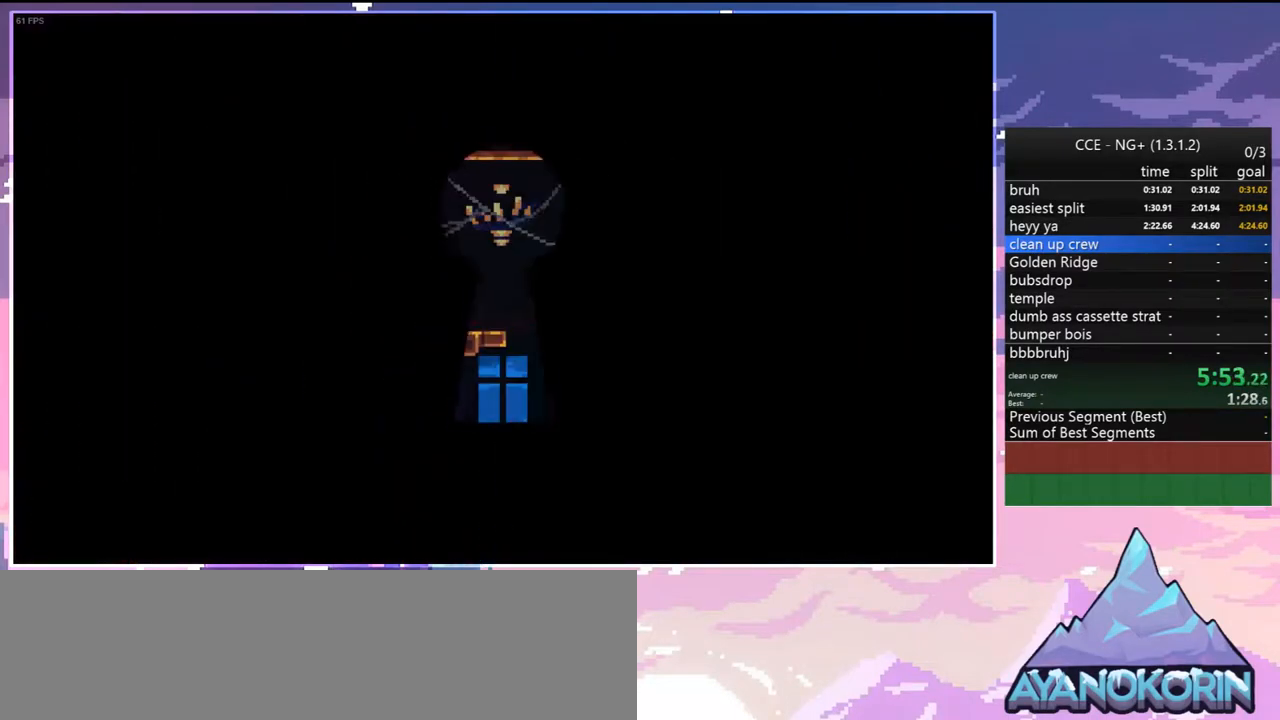
{"keys": ["right"], "events": []}
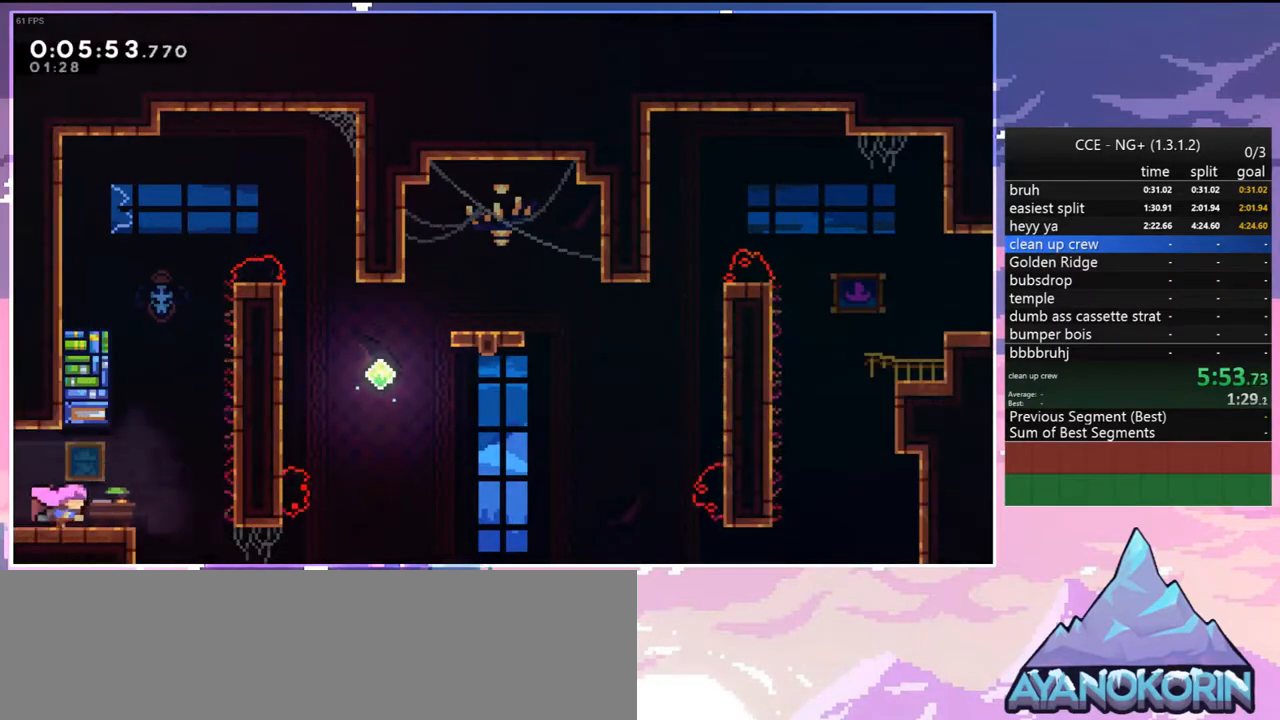
{"keys": ["jump", "right", "up"], "events": [[17, "jump", "down"], [67, "up", "down"], [167, "dash", "down"], [167, "right", "up"], [200, "jump", "up"], [433, "jump", "down"], [433, "right", "down"], [483, "dash", "up"]]}
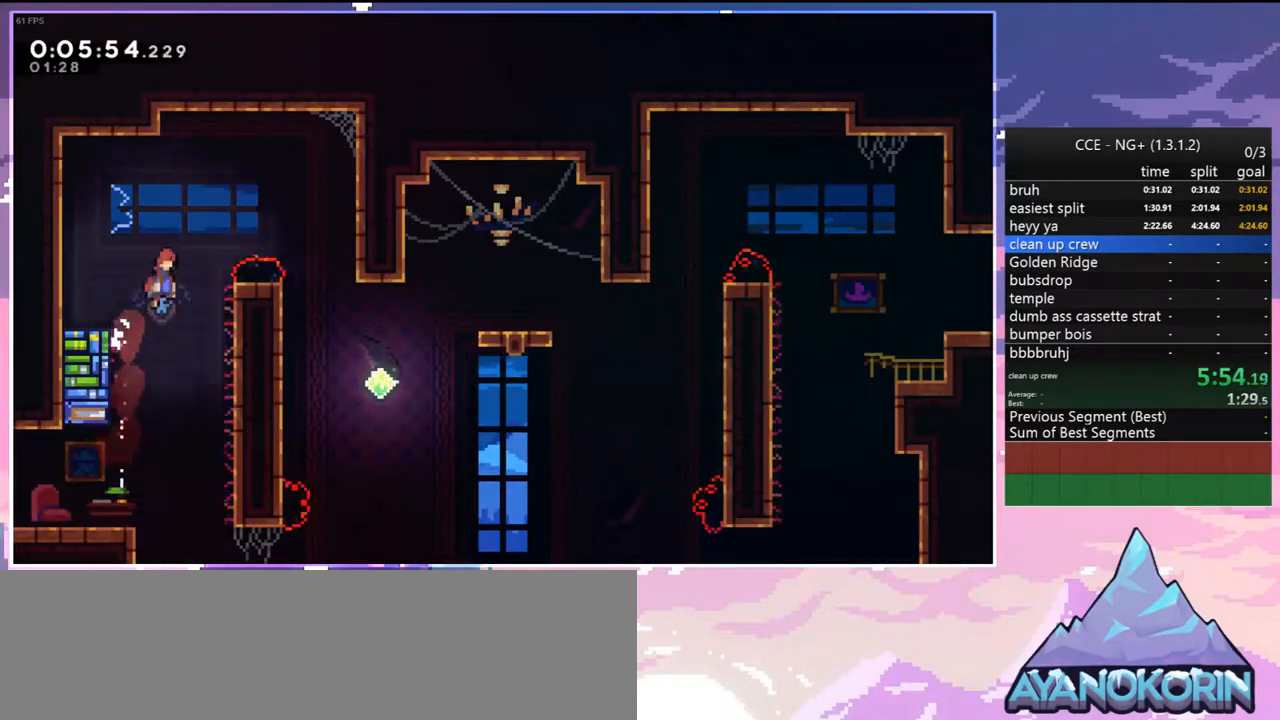
{"keys": ["right"], "events": [[33, "up", "up"], [133, "jump", "up"]]}
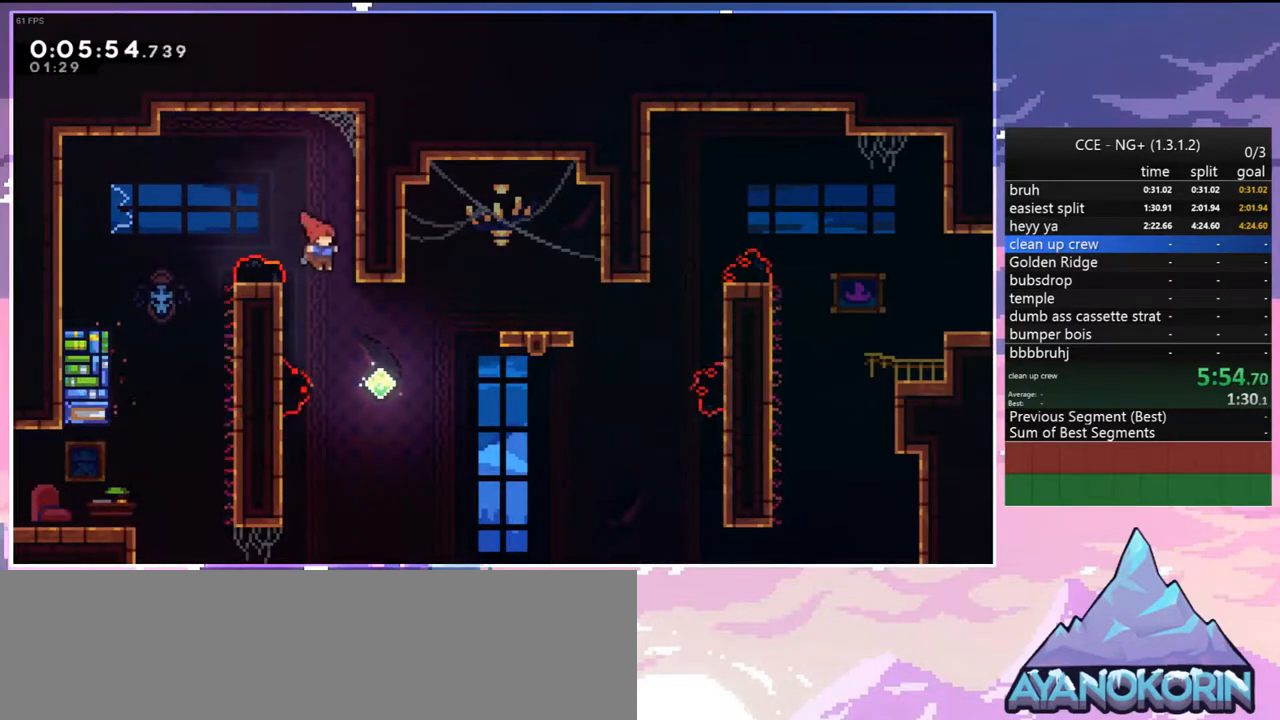
{"keys": ["dash", "down", "right"], "events": [[100, "skip", "down"], [233, "skip", "up"], [333, "right", "up"], [467, "dash", "down"], [467, "down", "down"], [467, "right", "down"]]}
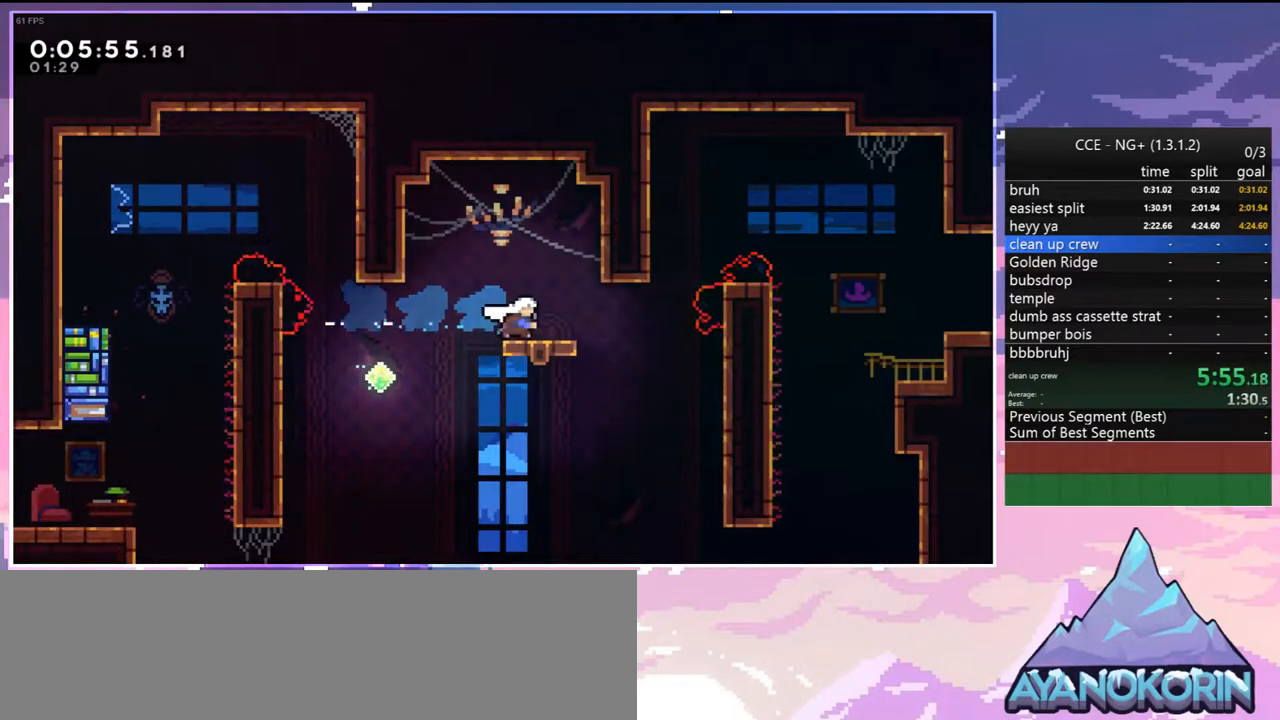
{"keys": ["up"], "events": [[167, "down", "up"], [167, "jump", "down"], [200, "up", "down"], [250, "dash", "up"], [350, "dash", "down"], [350, "jump", "up"], [400, "right", "up"], [483, "dash", "up"]]}
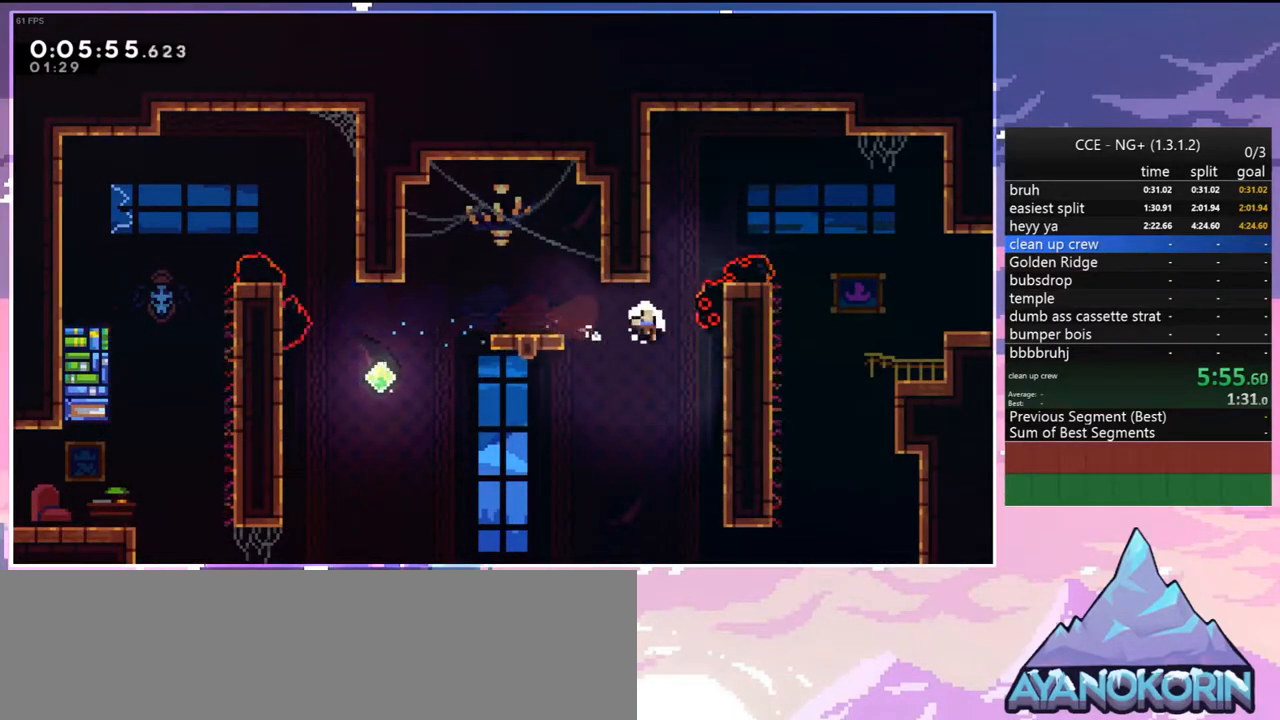
{"keys": ["jump"], "events": [[83, "jump", "down"], [83, "up", "up"], [217, "jump", "up"], [267, "jump", "down"], [417, "jump", "up"], [450, "jump", "down"]]}
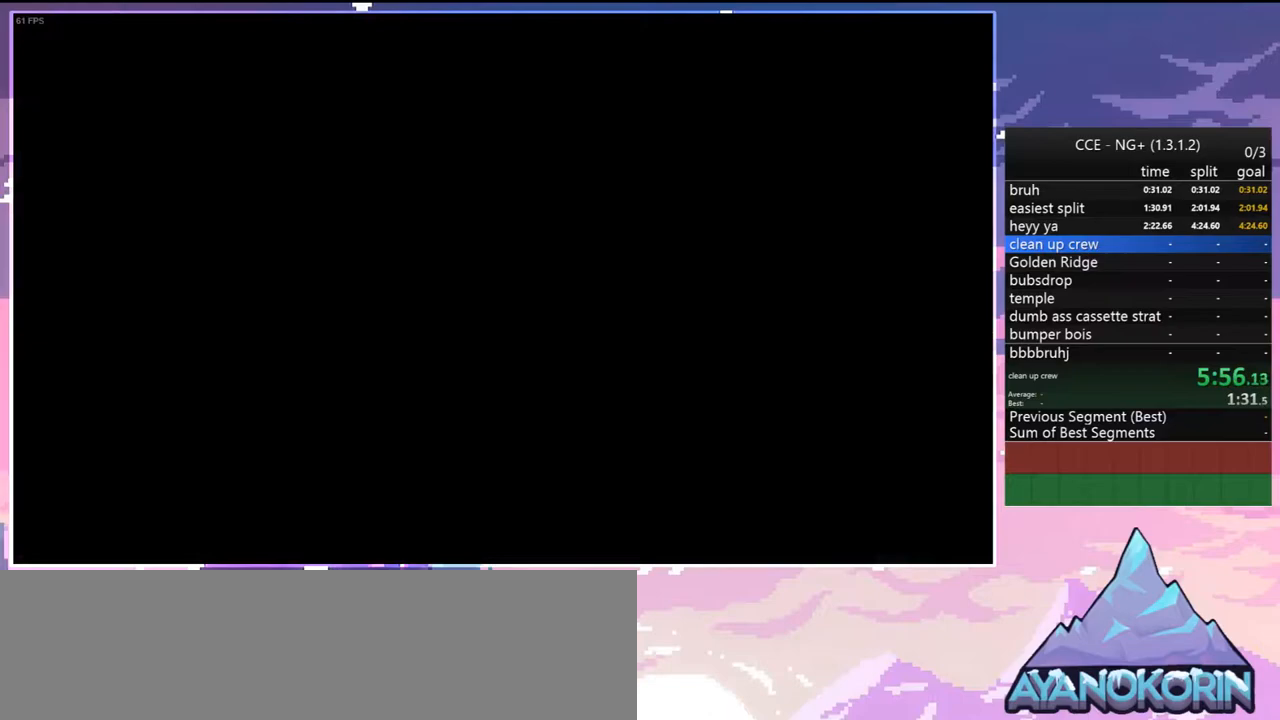
{"keys": [], "events": [[100, "jump", "up"], [150, "jump", "down"], [233, "jump", "up"], [333, "jump", "down"], [433, "jump", "up"]]}
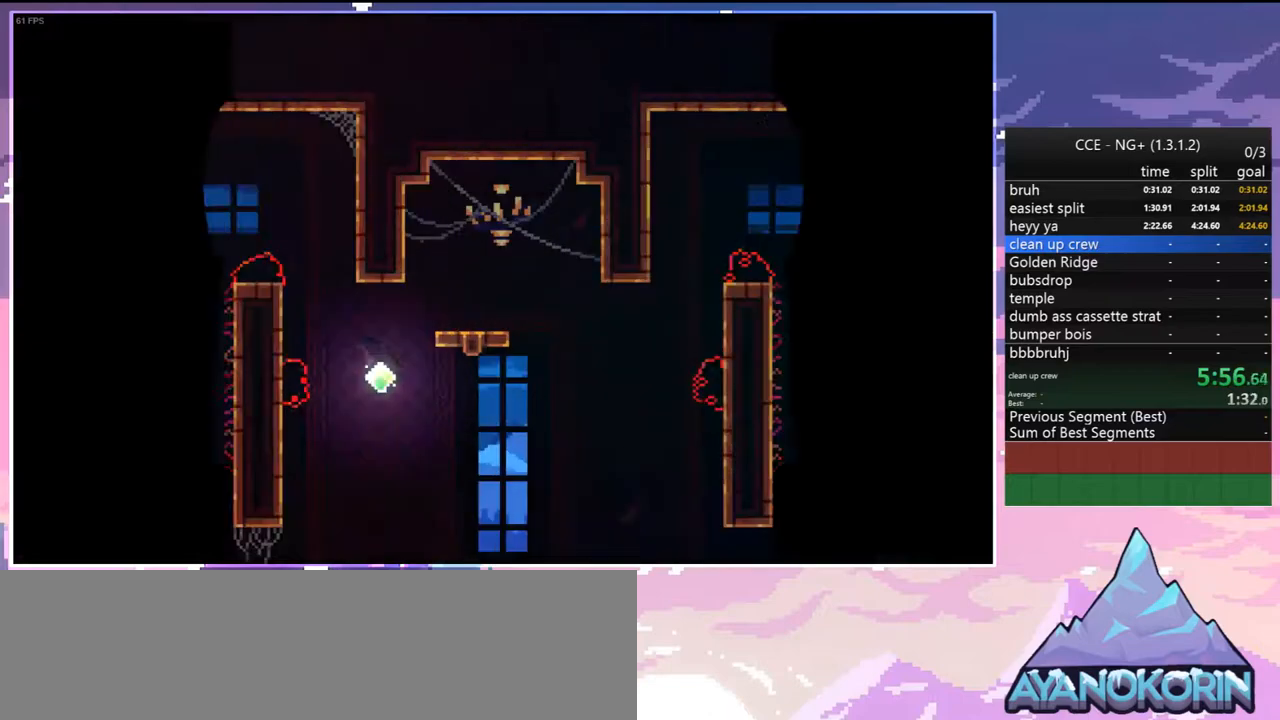
{"keys": ["right", "up"], "events": [[250, "right", "down"], [483, "up", "down"]]}
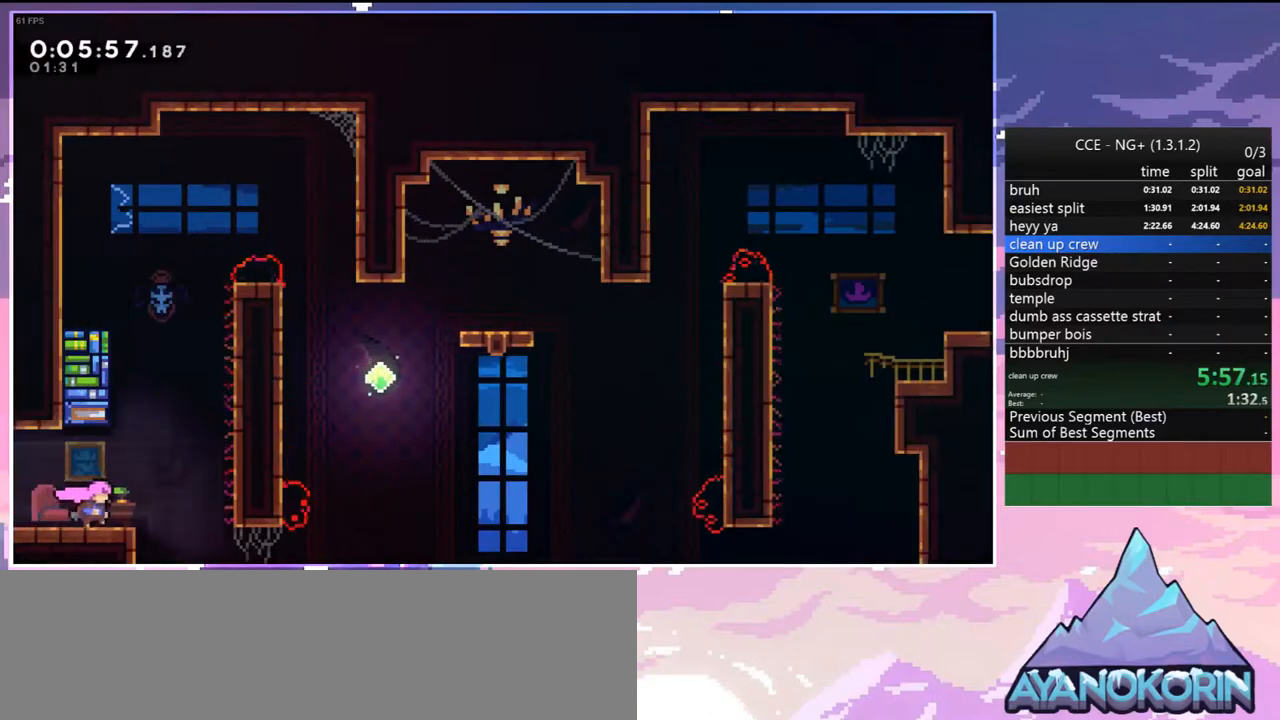
{"keys": ["jump", "right", "up"], "events": [[33, "right", "up"], [83, "dash", "down"], [417, "jump", "down"], [450, "right", "down"], [500, "dash", "up"]]}
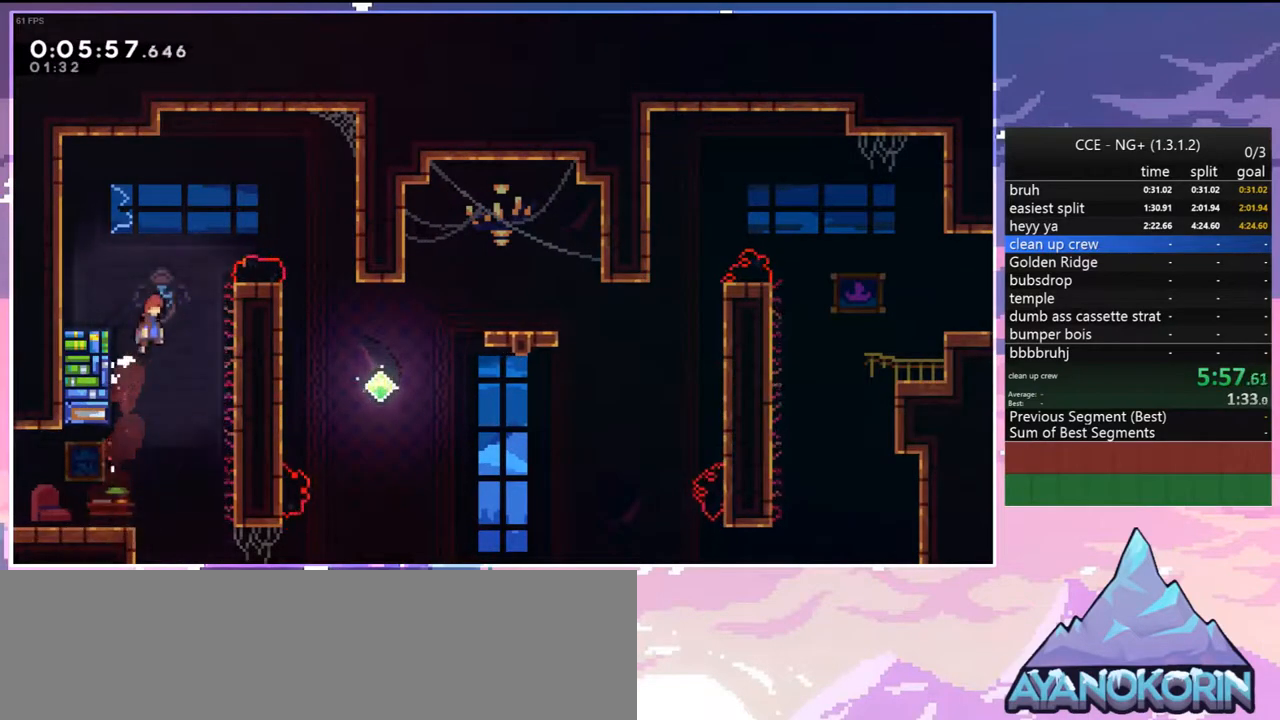
{"keys": ["grab", "right", "up"], "events": [[50, "up", "up"], [383, "up", "down"], [433, "grab", "down"], [433, "jump", "up"]]}
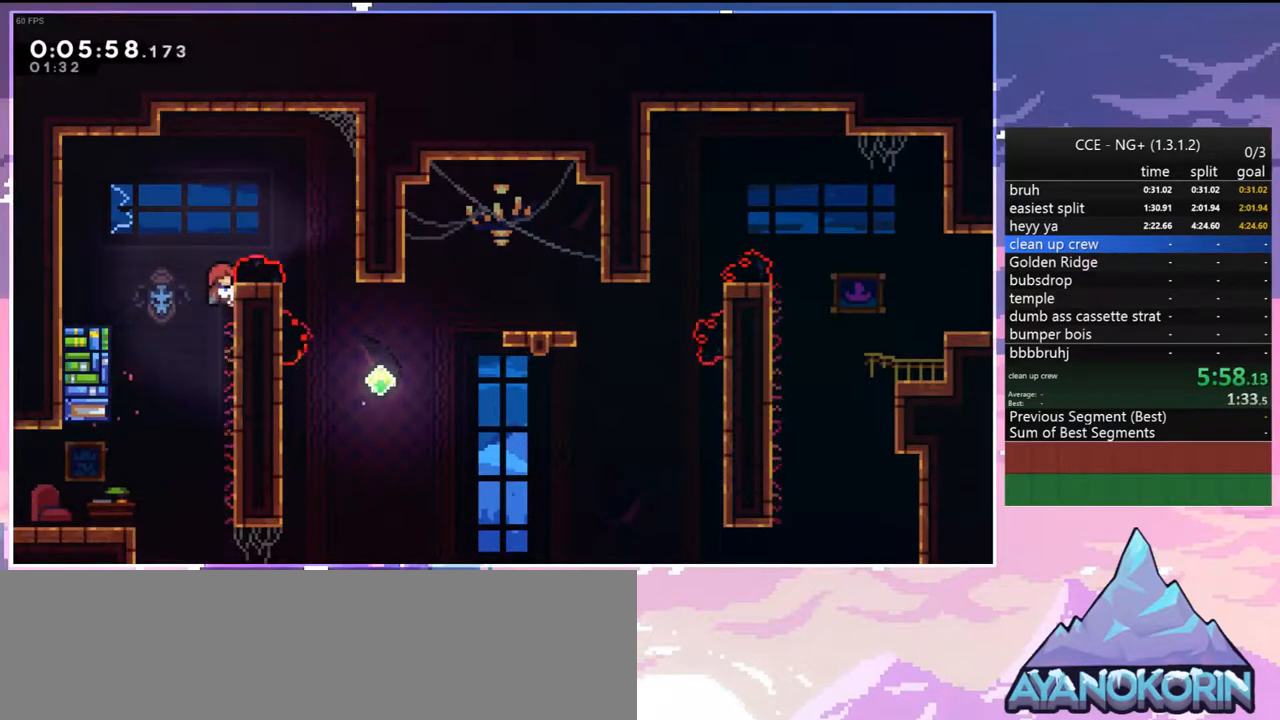
{"keys": ["right"], "events": [[167, "jump", "down"], [250, "grab", "up"], [250, "up", "up"], [400, "jump", "up"]]}
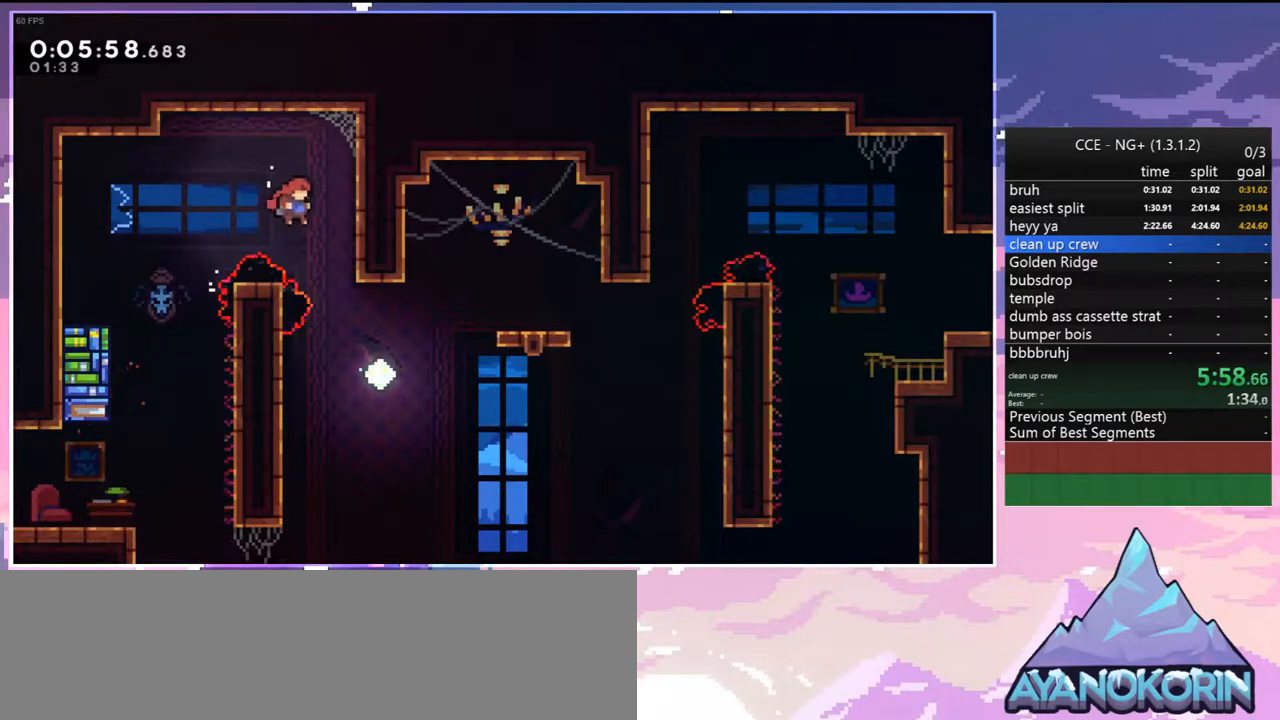
{"keys": [], "events": [[33, "right", "up"], [167, "right", "down"], [267, "dash", "down"], [367, "dash", "up"], [417, "right", "up"]]}
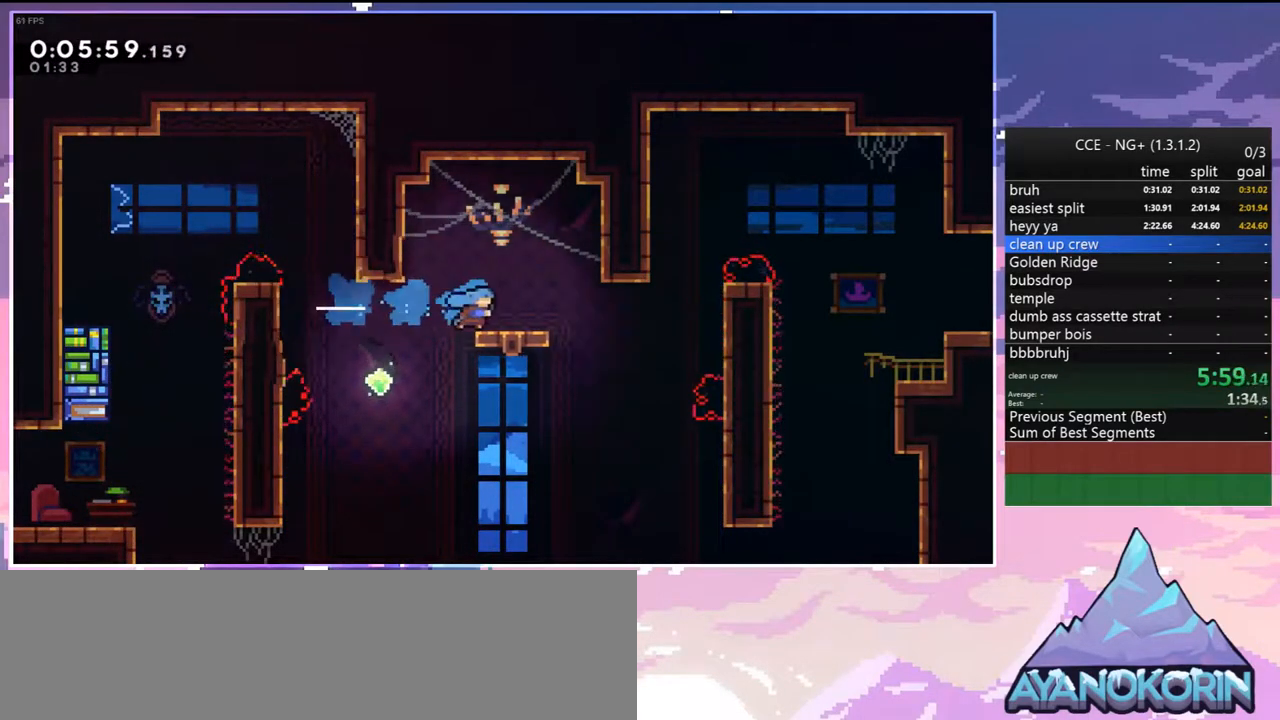
{"keys": ["grab", "right", "up"], "events": [[100, "dash", "down"], [100, "down", "down"], [100, "right", "down"], [233, "jump", "down"], [283, "down", "up"], [333, "dash", "up"], [383, "up", "down"], [417, "grab", "down"], [467, "jump", "up"]]}
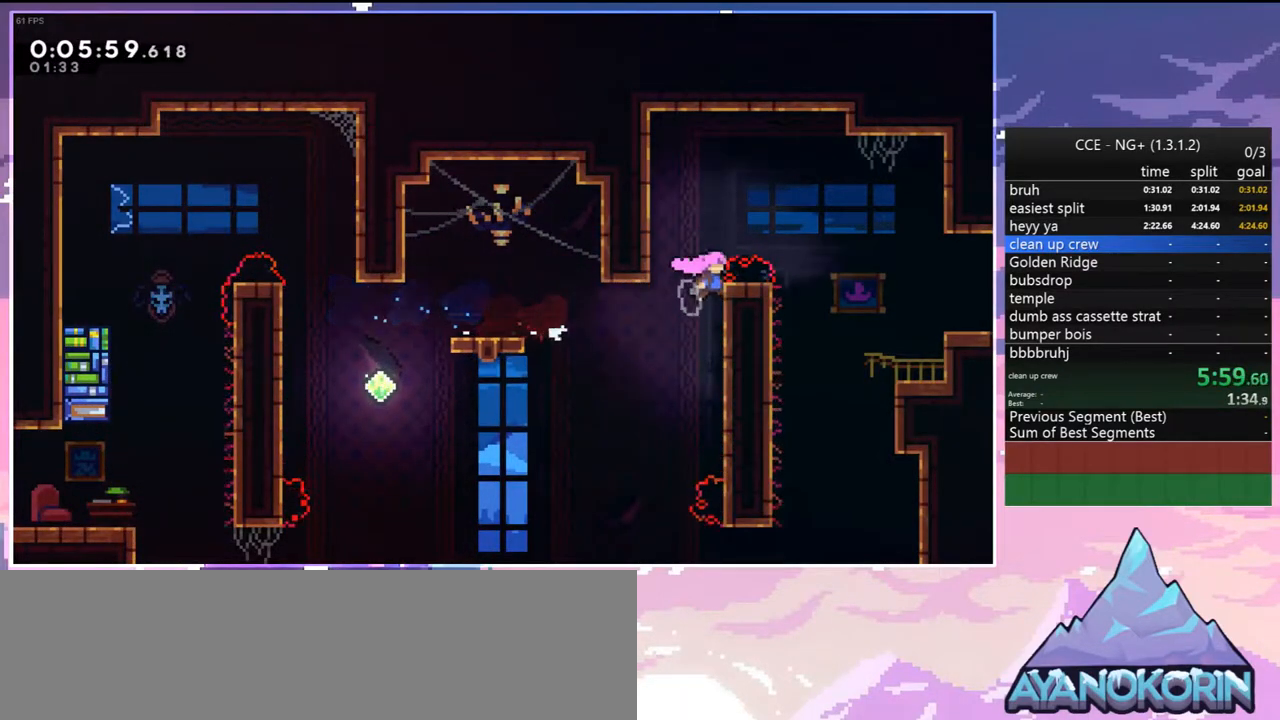
{"keys": ["jump", "right"], "events": [[17, "jump", "down"], [200, "grab", "up"], [200, "up", "up"]]}
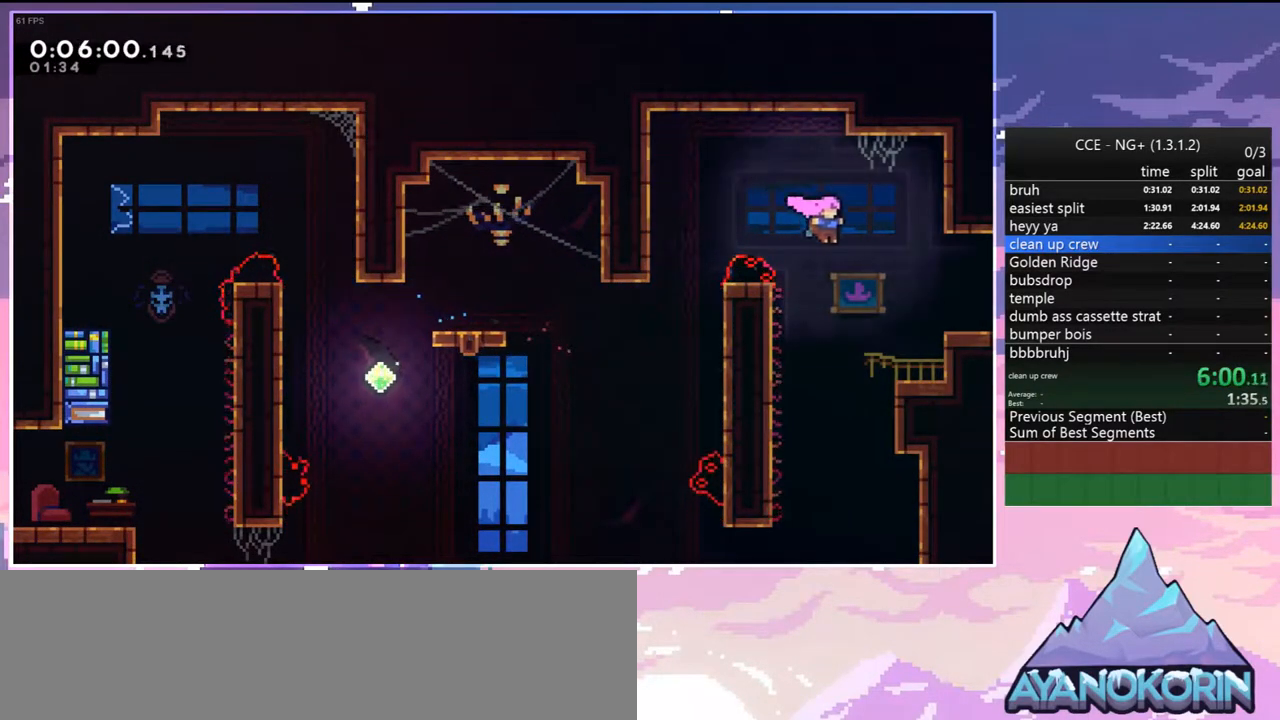
{"keys": ["jump", "right"], "events": [[83, "dash", "down"], [133, "down", "down"], [133, "jump", "up"], [317, "dash", "up"], [317, "down", "up"], [317, "jump", "down"]]}
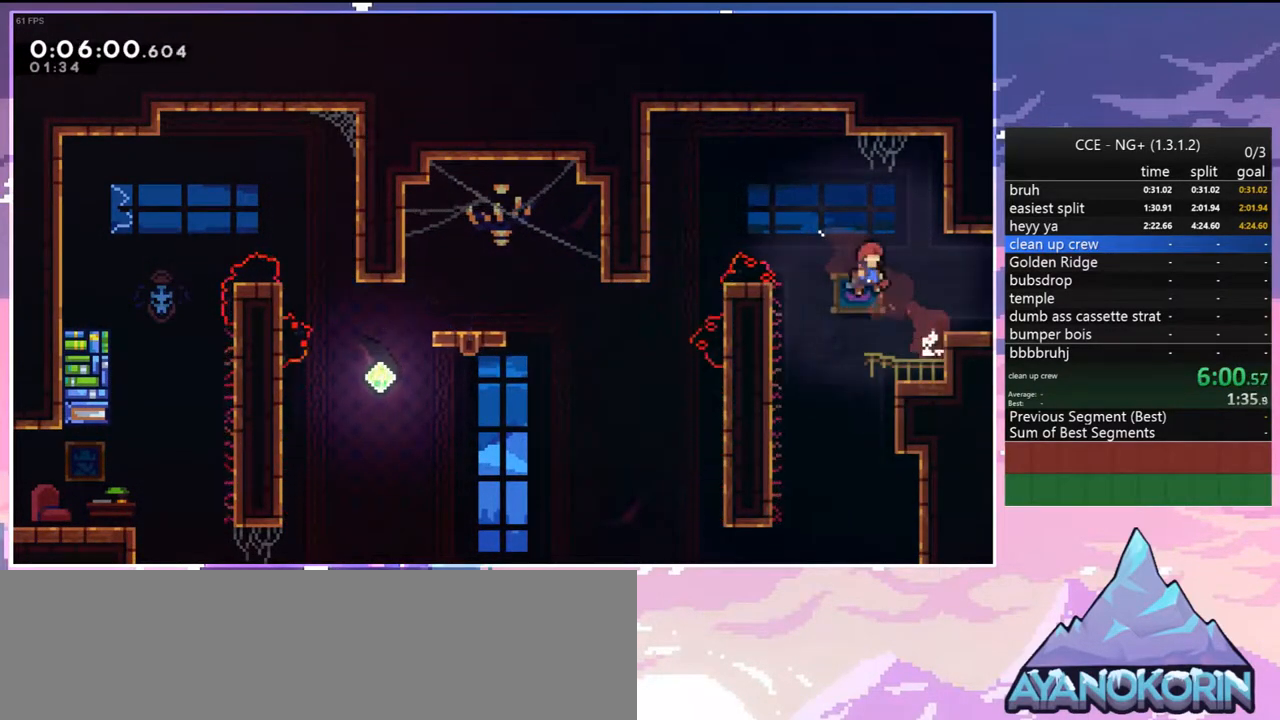
{"keys": ["grab", "jump", "right"], "events": [[50, "up", "down"], [100, "grab", "down"], [283, "jump", "up"], [433, "jump", "down"], [467, "up", "up"]]}
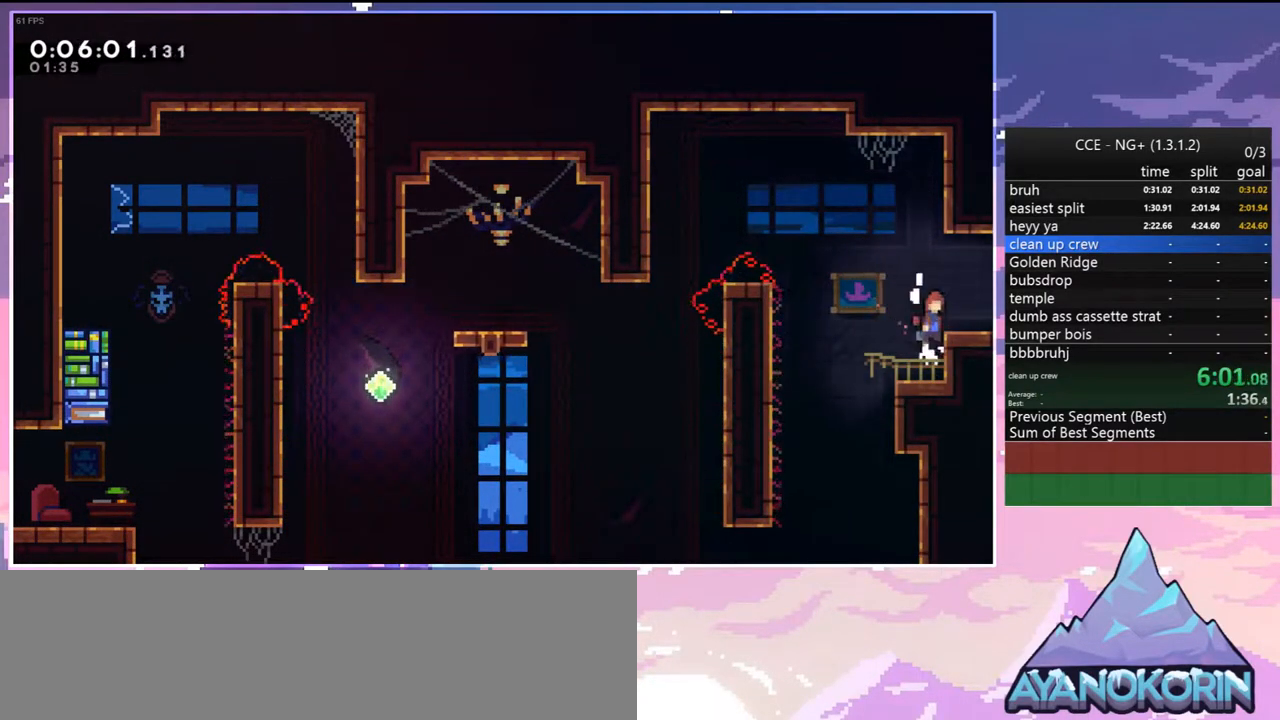
{"keys": ["jump", "right"], "events": [[17, "grab", "up"], [67, "down", "down"], [117, "dash", "down"], [117, "jump", "up"], [250, "jump", "down"], [350, "dash", "up"], [350, "down", "up"]]}
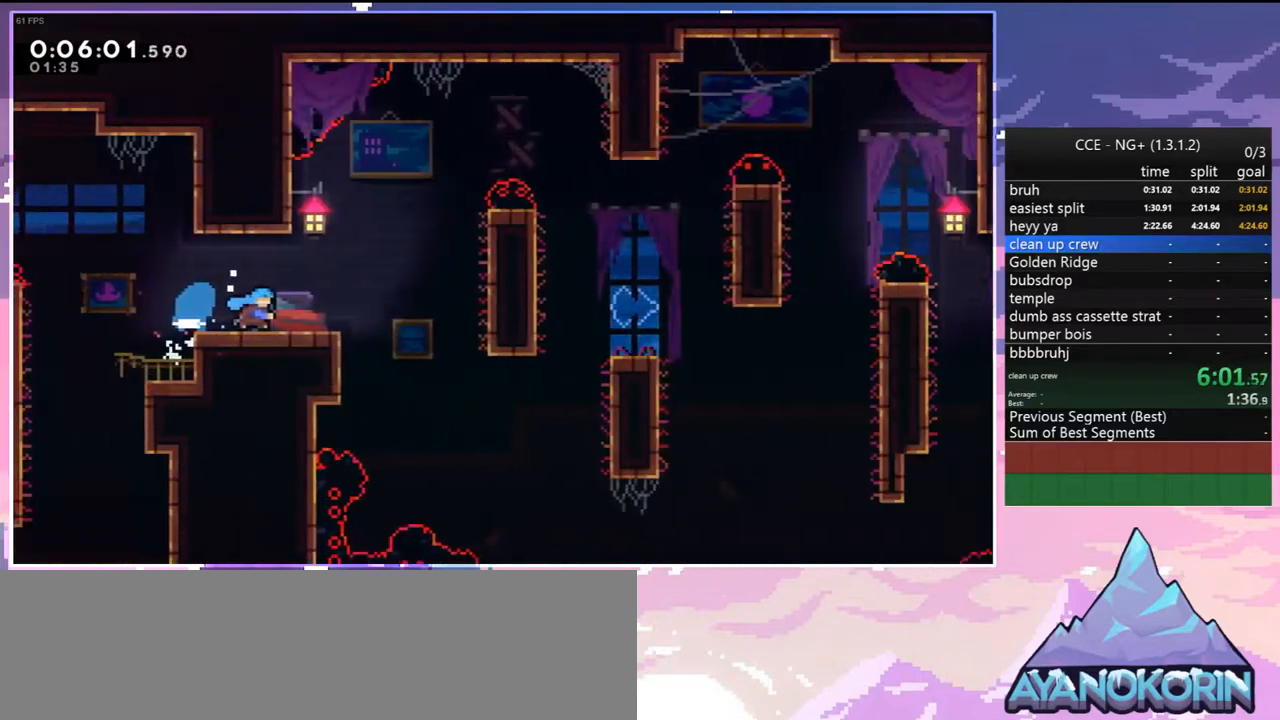
{"keys": ["down"], "events": [[183, "jump", "up"], [367, "jump", "down"], [417, "down", "down"], [450, "jump", "up"], [450, "right", "up"]]}
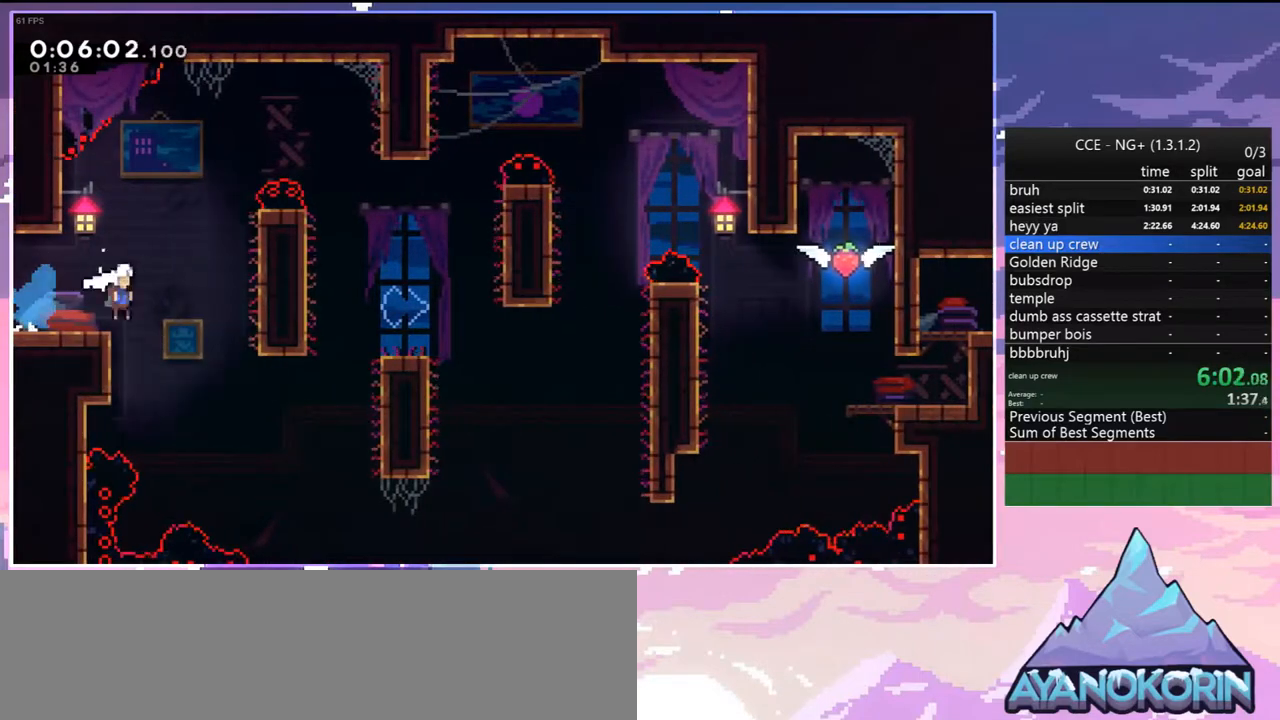
{"keys": ["grab", "jump", "right", "up"], "events": [[150, "right", "down"], [183, "down", "up"], [183, "skip", "down"], [283, "grab", "down"], [333, "skip", "up"], [333, "up", "down"], [467, "jump", "down"]]}
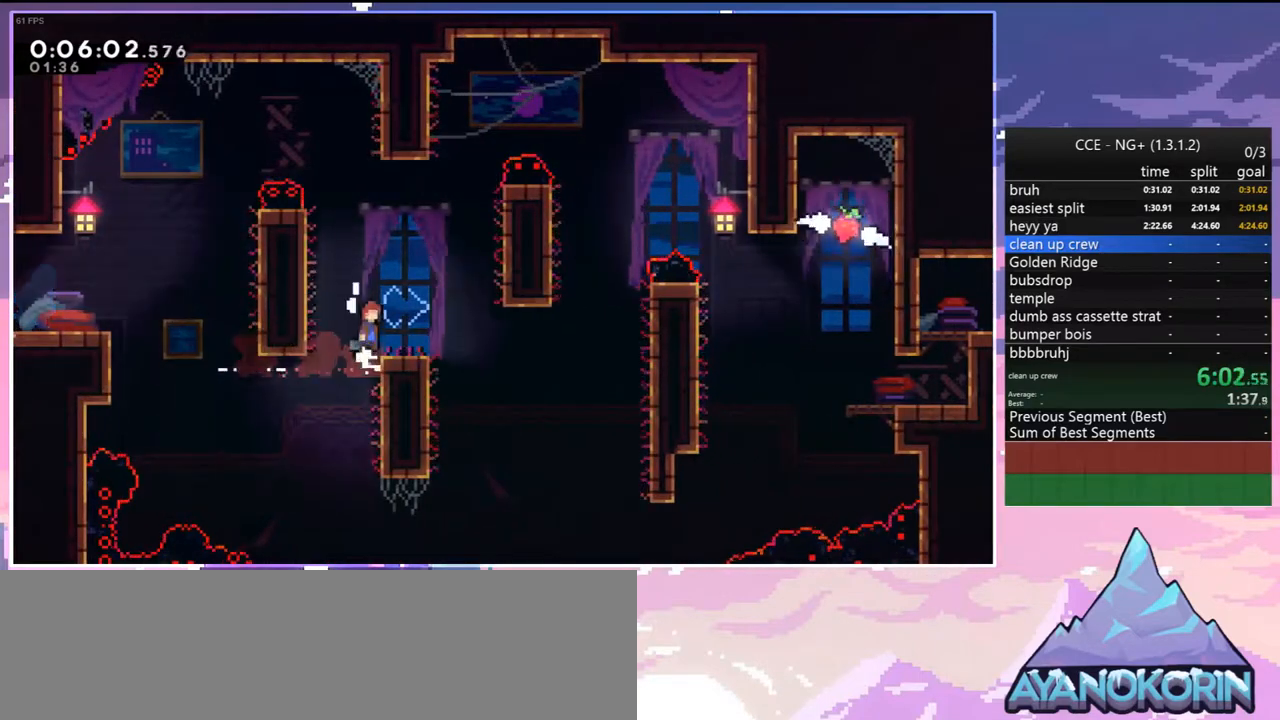
{"keys": ["jump", "right", "up"], "events": [[67, "grab", "up"], [67, "jump", "up"], [67, "up", "up"], [117, "right", "up"], [167, "dash", "down"], [200, "down", "down"], [200, "right", "down"], [400, "down", "up"], [400, "jump", "down"], [450, "dash", "up"], [483, "up", "down"]]}
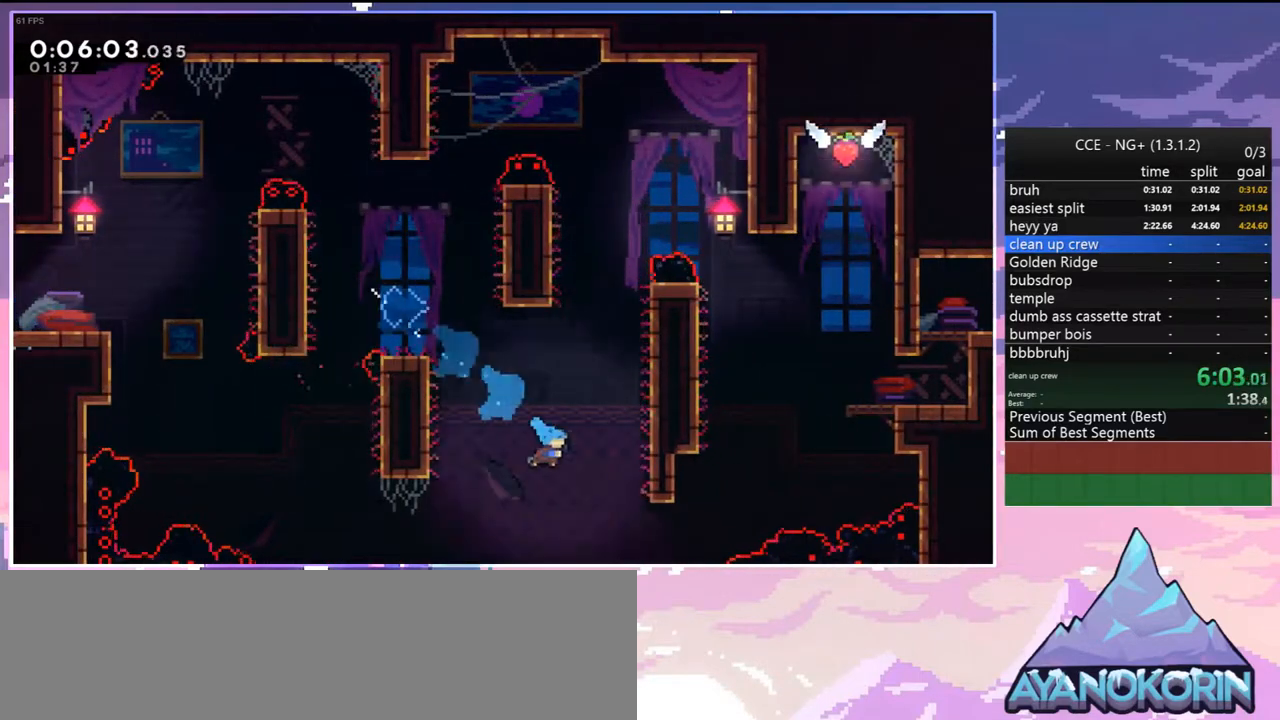
{"keys": ["jump"], "events": [[33, "dash", "down"], [33, "jump", "up"], [183, "grab", "down"], [217, "dash", "up"], [267, "jump", "down"], [367, "grab", "up"], [417, "jump", "up"], [417, "right", "up"], [417, "up", "up"], [450, "jump", "down"]]}
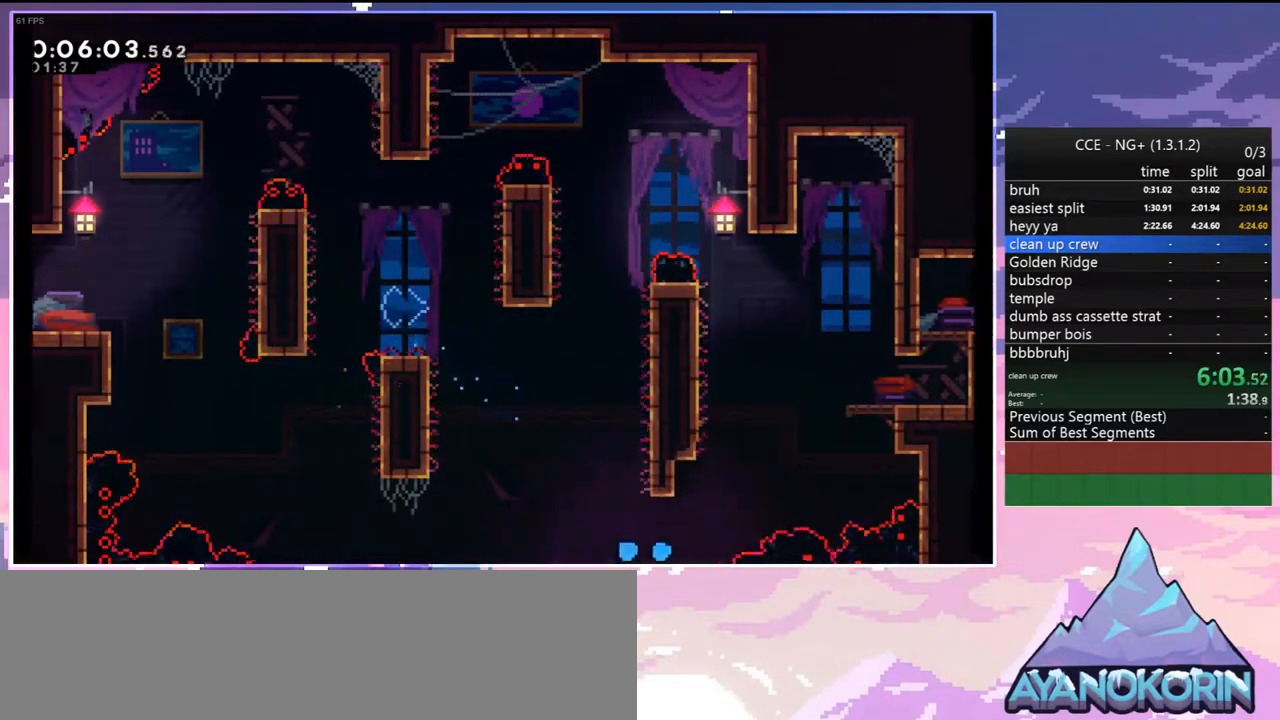
{"keys": [], "events": [[50, "jump", "up"], [150, "jump", "down"], [233, "jump", "up"], [333, "jump", "down"], [433, "jump", "up"]]}
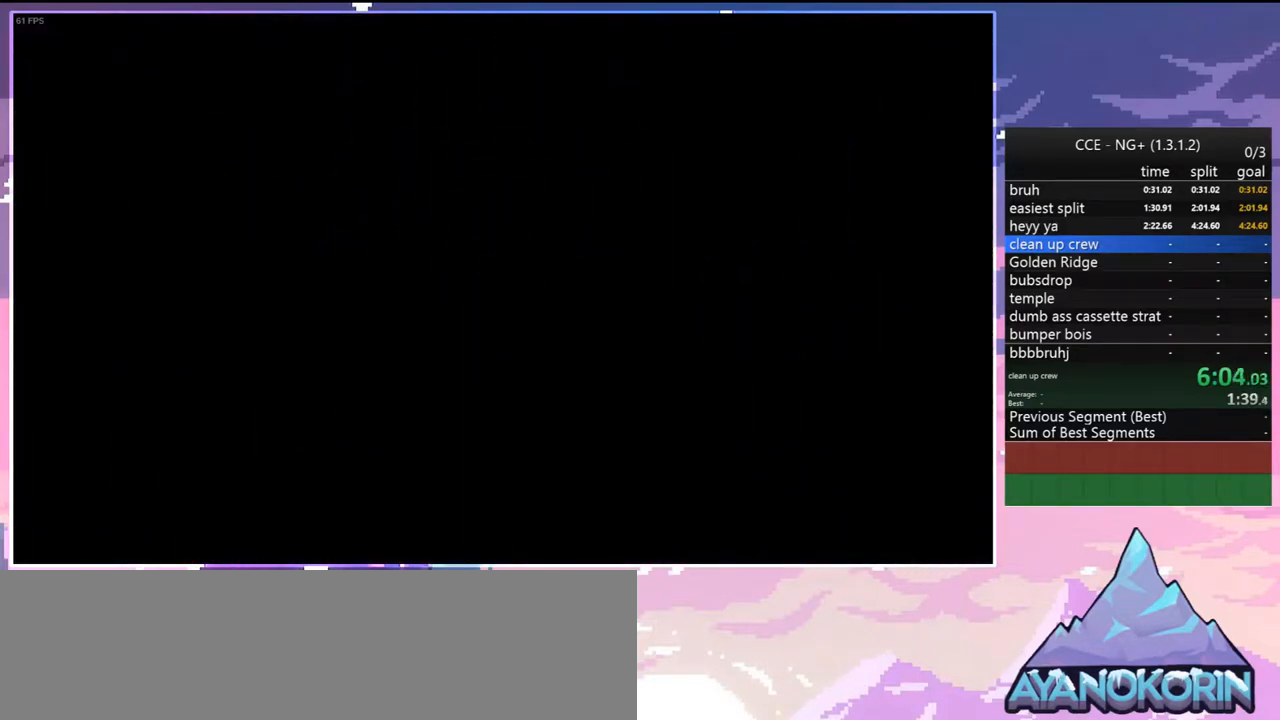
{"keys": [], "events": [[17, "jump", "down"], [117, "jump", "up"]]}
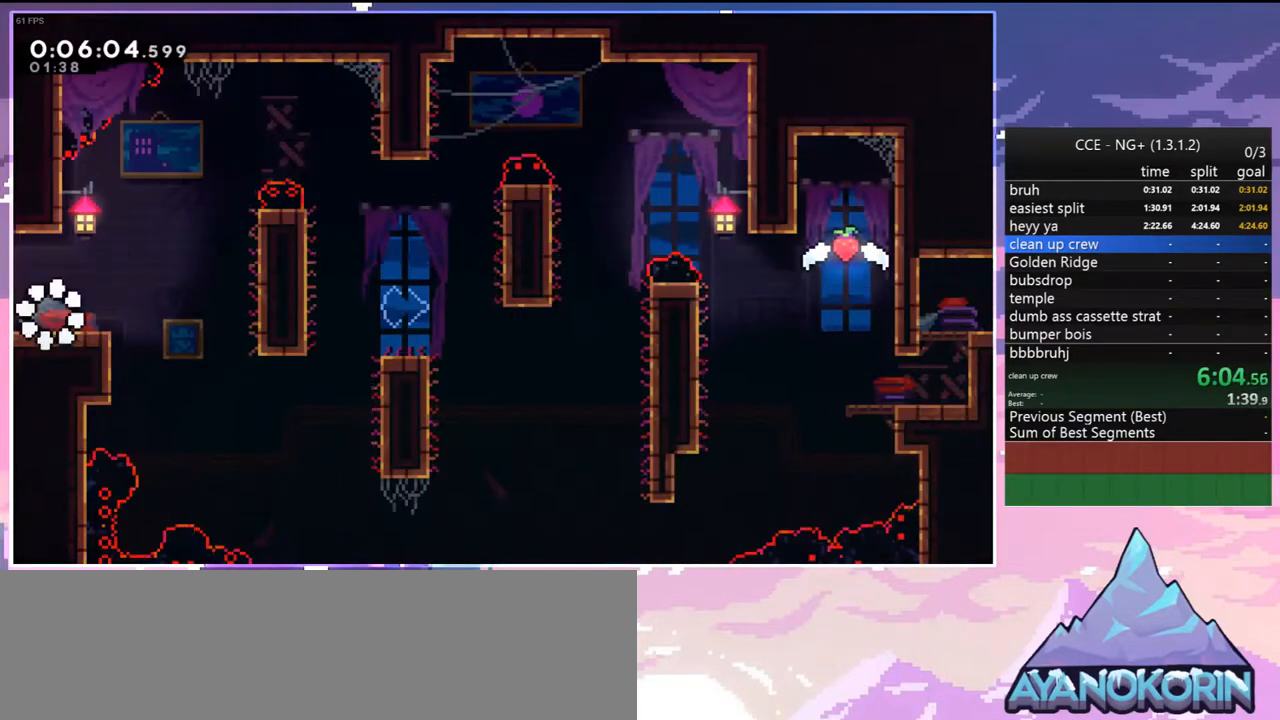
{"keys": [], "events": [[33, "right", "down"], [83, "down", "down"], [183, "dash", "down"], [267, "dash", "up"], [267, "right", "up"], [417, "down", "up"]]}
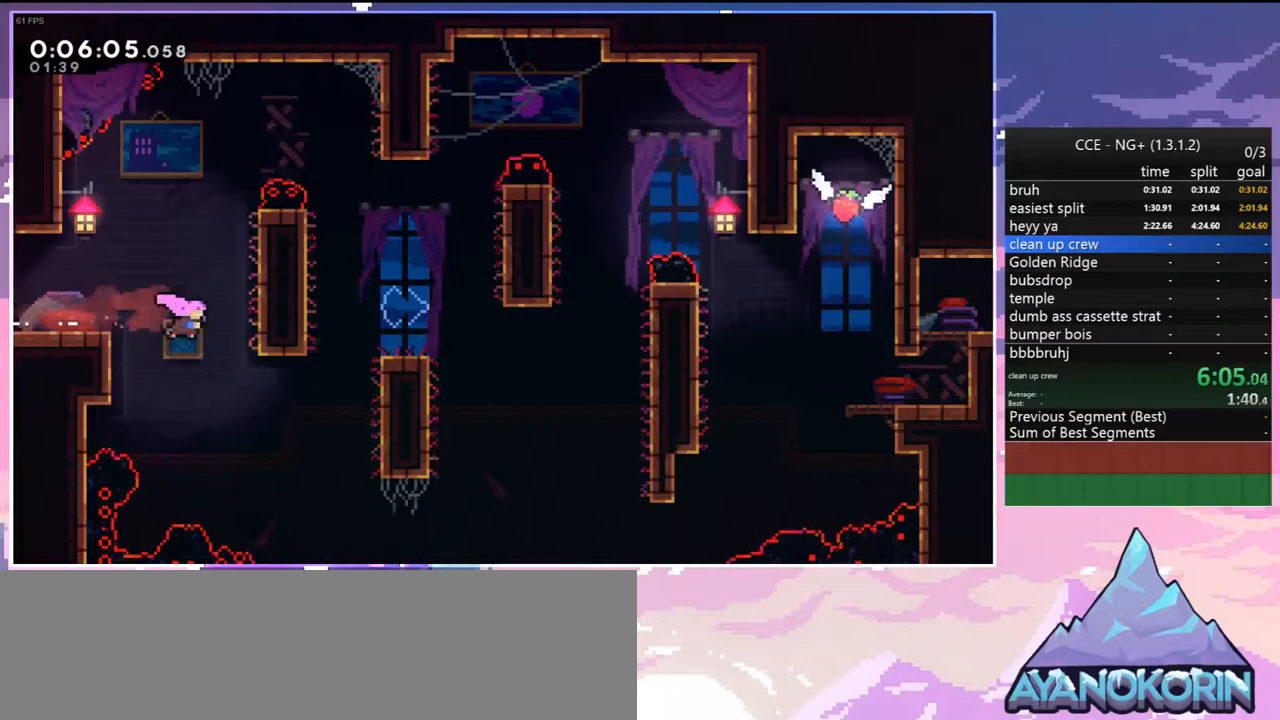
{"keys": ["grab", "jump", "right", "up"], "events": [[50, "right", "down"], [150, "dash", "down"], [333, "grab", "down"], [333, "up", "down"], [383, "dash", "up"], [433, "jump", "down"]]}
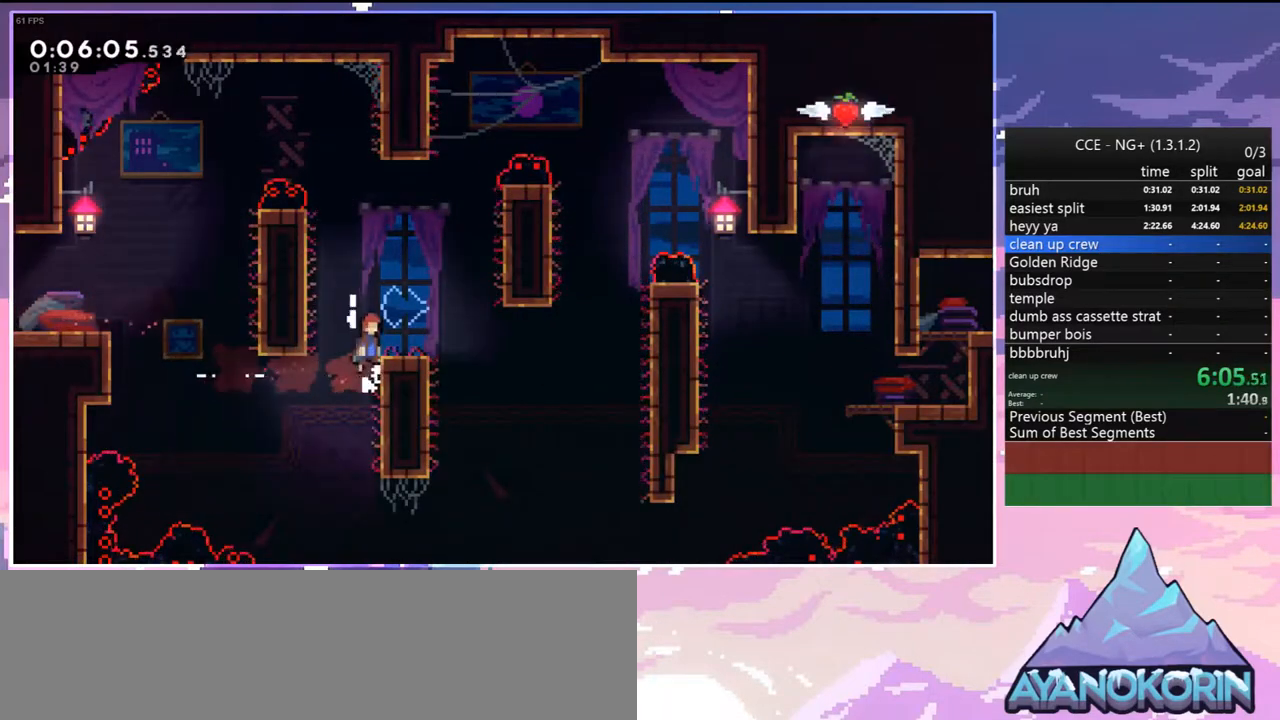
{"keys": ["dash", "right", "up"], "events": [[67, "grab", "up"], [67, "right", "up"], [67, "up", "up"], [117, "down", "down"], [117, "jump", "up"], [167, "dash", "down"], [167, "right", "down"], [350, "dash", "up"], [350, "jump", "down"], [400, "down", "up"], [483, "dash", "down"], [483, "jump", "up"], [483, "up", "down"]]}
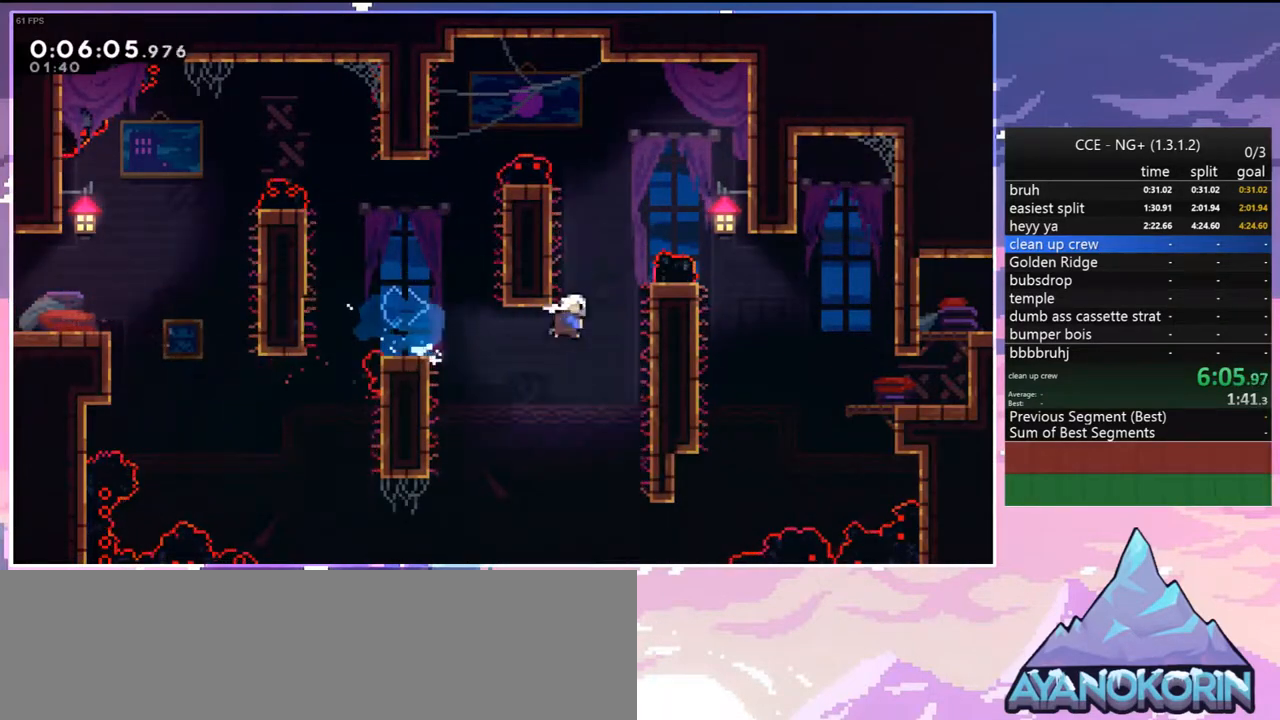
{"keys": ["grab", "jump", "right", "up"], "events": [[133, "grab", "down"], [217, "dash", "up"], [267, "jump", "down"]]}